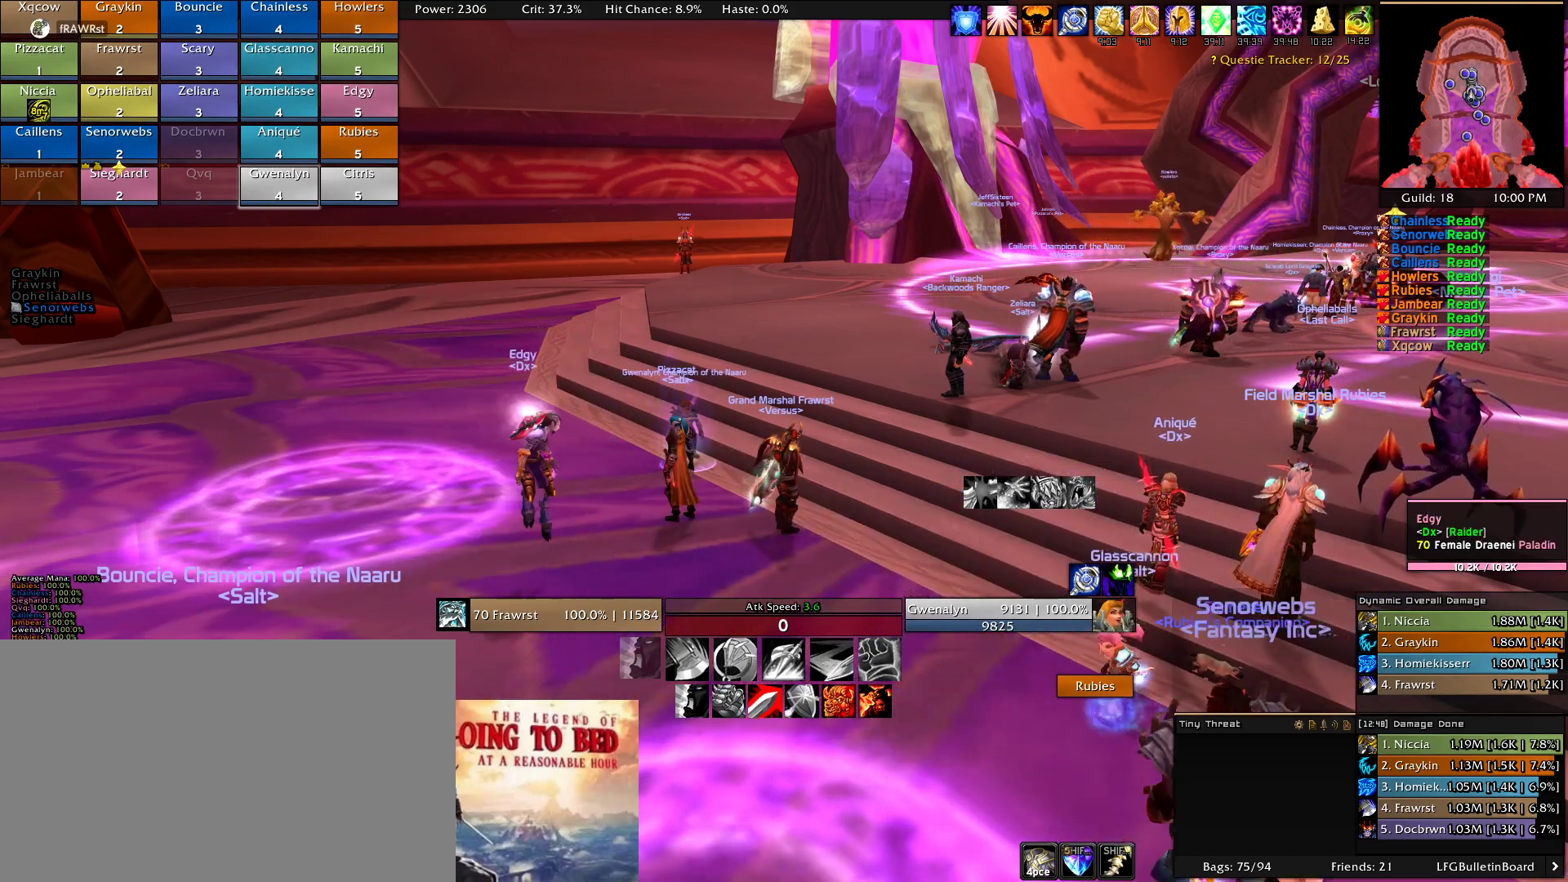
Gameplay with keyboard and mouse; each line is a JSON object with the keys and mouse buttons held at the frame after it. "events" lists presses ("down") and releases ("up") of "1", "2", "3", "4", "5", "a", "alt", "c", "caps_lock", "ctrl", "d", "e", "f", "g", "q", "r", "s", "shift", "t", "tab", "v", "w", "x", "z", "mouse_left", "mouse_wheel" and "mouse_right" between this image and that frame as [ms after this image, input, new state], when the widget could be followed in between. "mouse_left", "mouse_wheel", "mouse_right" = the "left", "wheel", "right" buttons of the "mouse" list. No other keys are recorded. "wheel" means that the mouse wheel is clicked or scrolled. Mouse movement is not recorded.
{"keys": [], "mouse": ["left"], "events": [[400, "mouse_left", "down"]]}
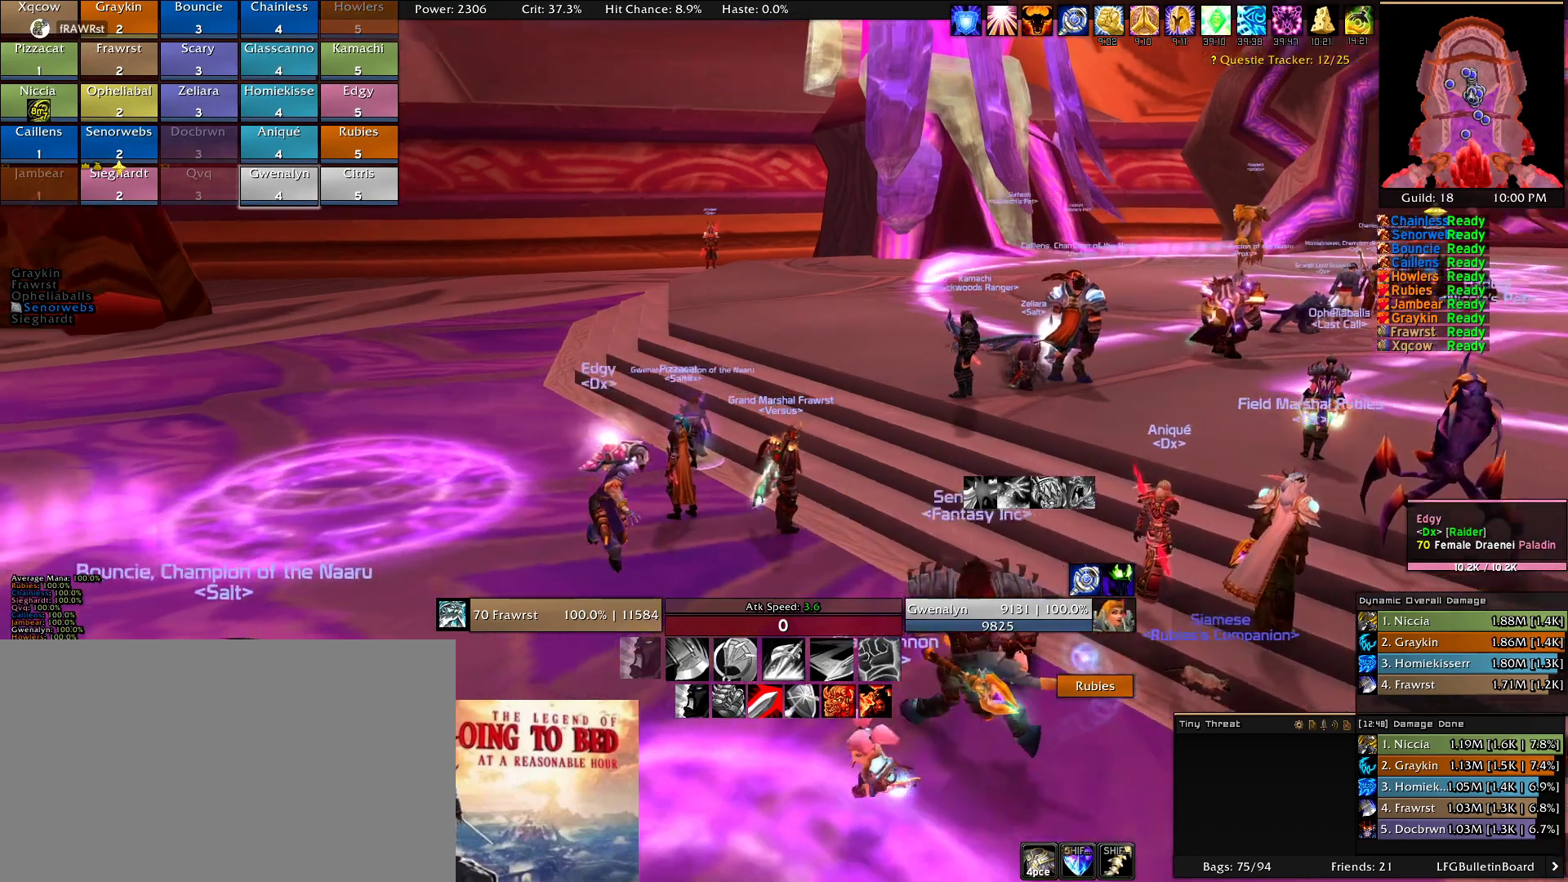
{"keys": [], "mouse": [], "events": [[233, "mouse_left", "up"]]}
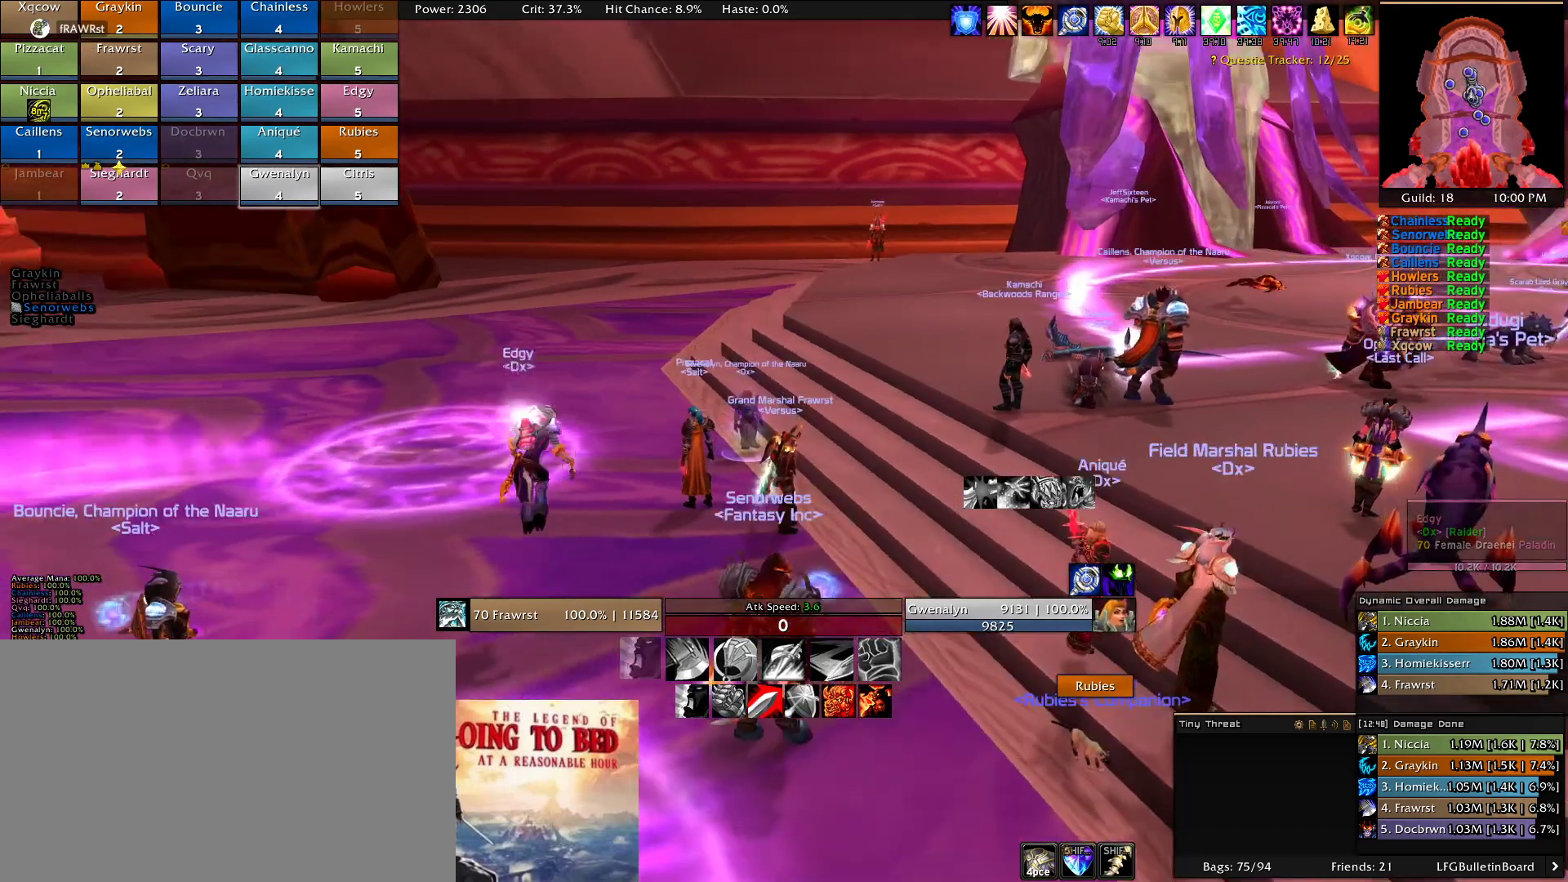
{"keys": [], "mouse": [], "events": [[100, "w", "down"], [283, "w", "up"]]}
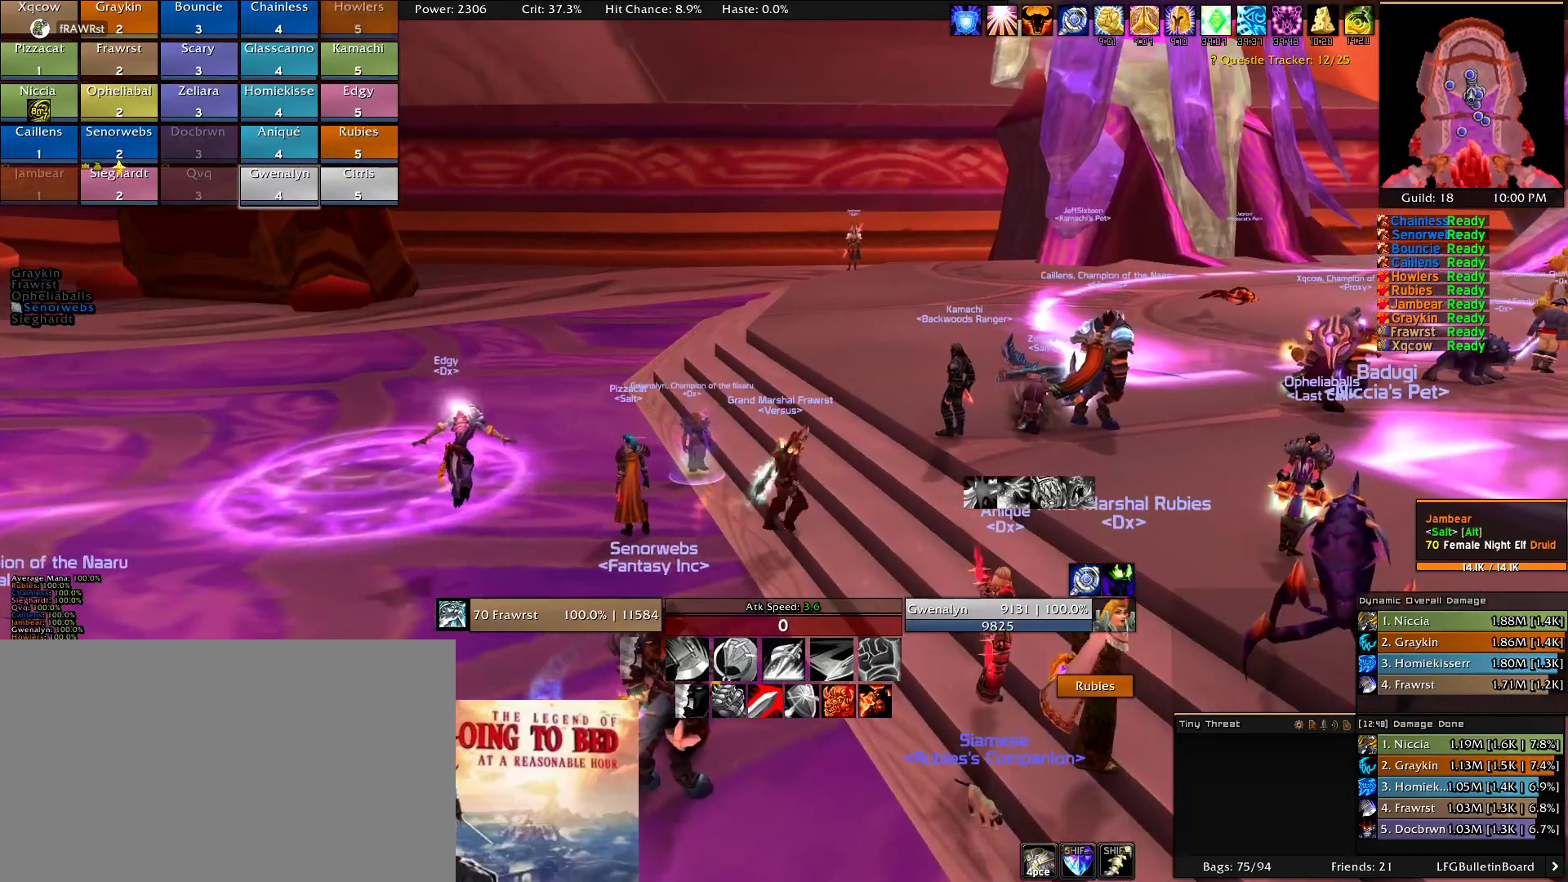
{"keys": [], "mouse": ["left"], "events": [[450, "mouse_left", "down"]]}
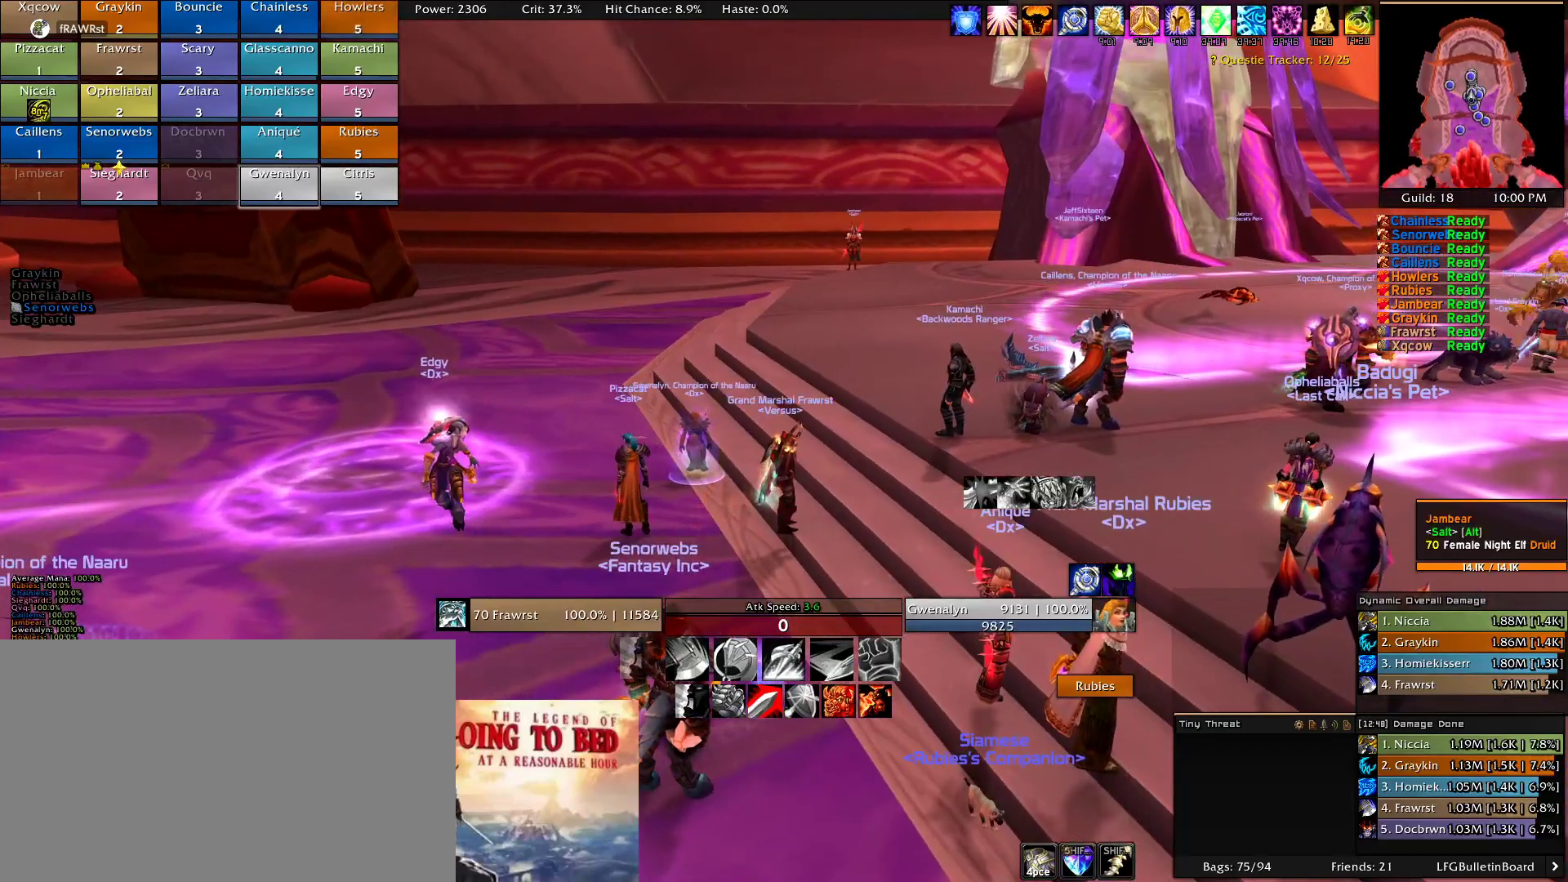
{"keys": ["a", "w"], "mouse": [], "events": [[316, "mouse_left", "up"], [416, "w", "down"], [500, "a", "down"]]}
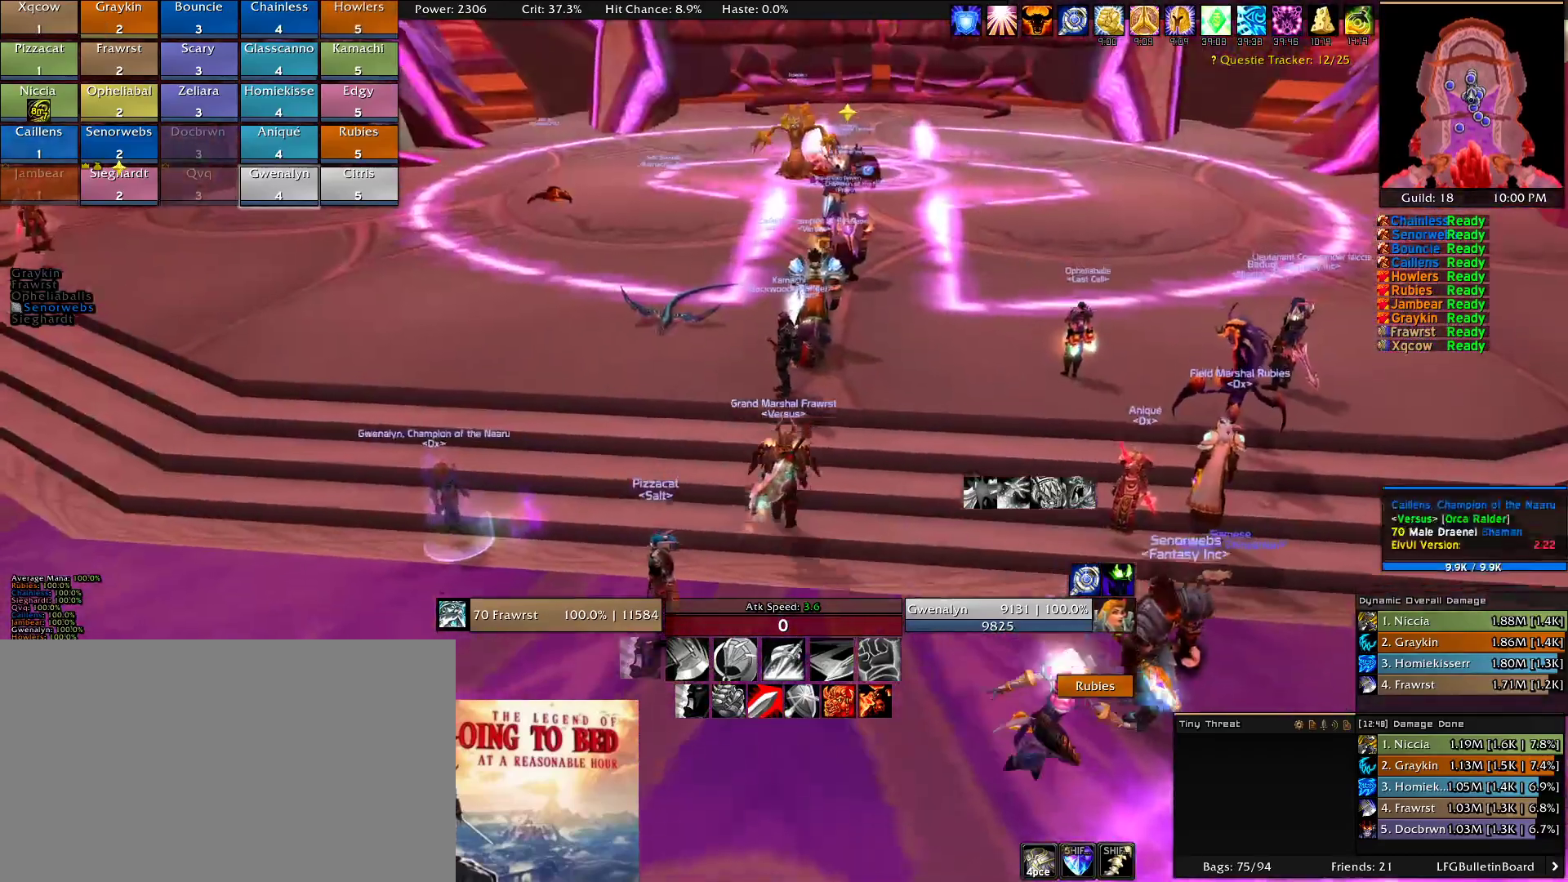
{"keys": [], "mouse": [], "events": [[150, "a", "up"], [150, "w", "up"], [383, "d", "down"], [483, "d", "up"]]}
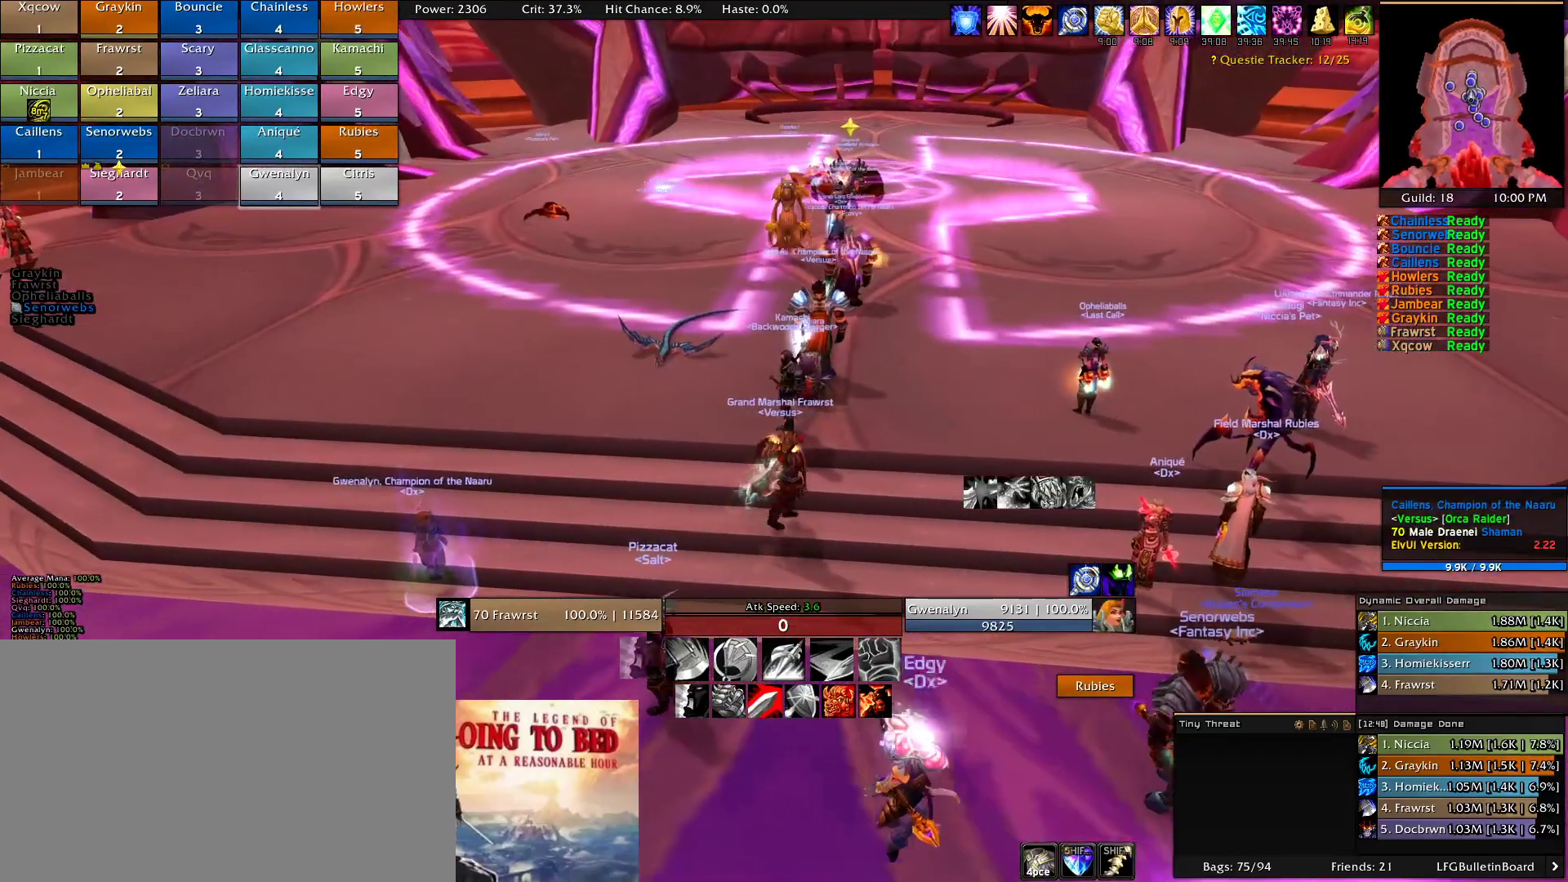
{"keys": [], "mouse": ["left"], "events": [[116, "w", "down"], [166, "w", "up"], [350, "mouse_left", "down"]]}
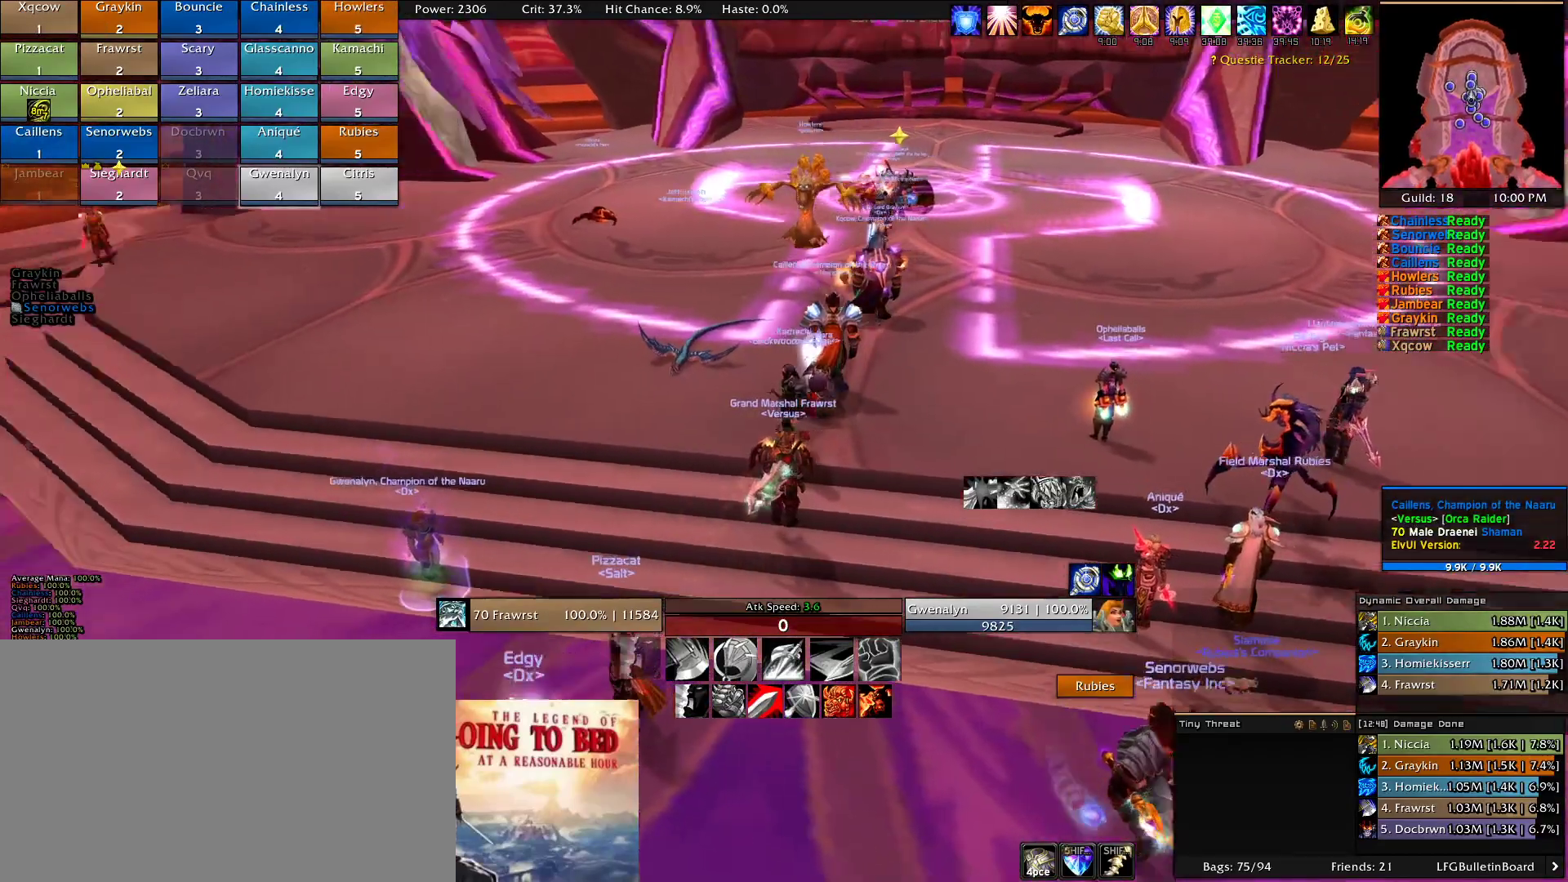
{"keys": [], "mouse": [], "events": [[233, "mouse_left", "up"]]}
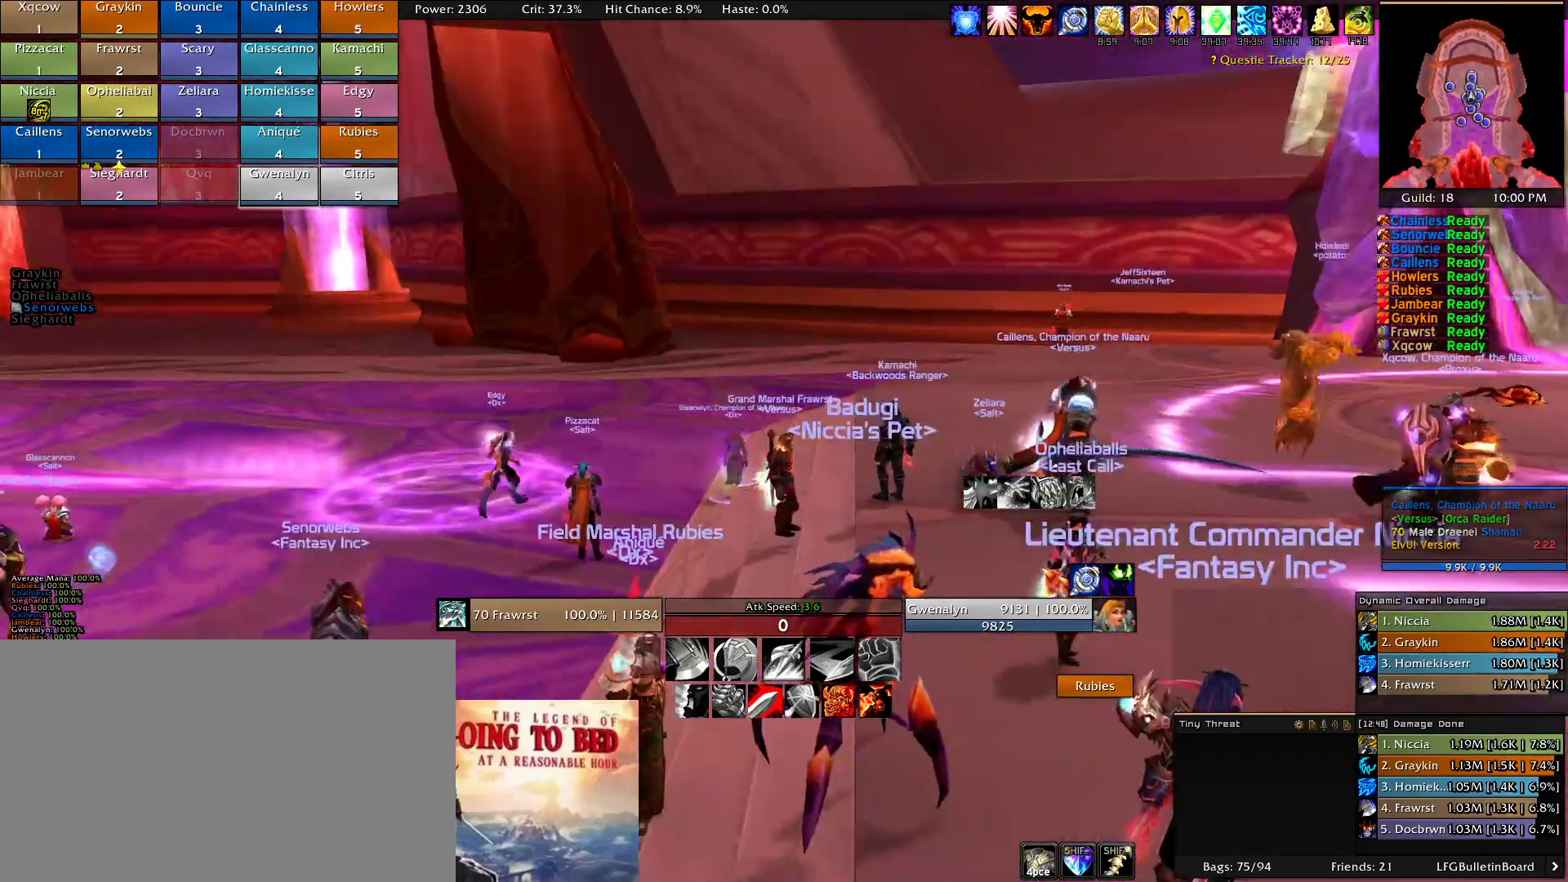
{"keys": [], "mouse": [], "events": [[16, "mouse_wheel", "down"], [100, "mouse_wheel", "up"], [333, "mouse_wheel", "down"], [483, "mouse_wheel", "up"]]}
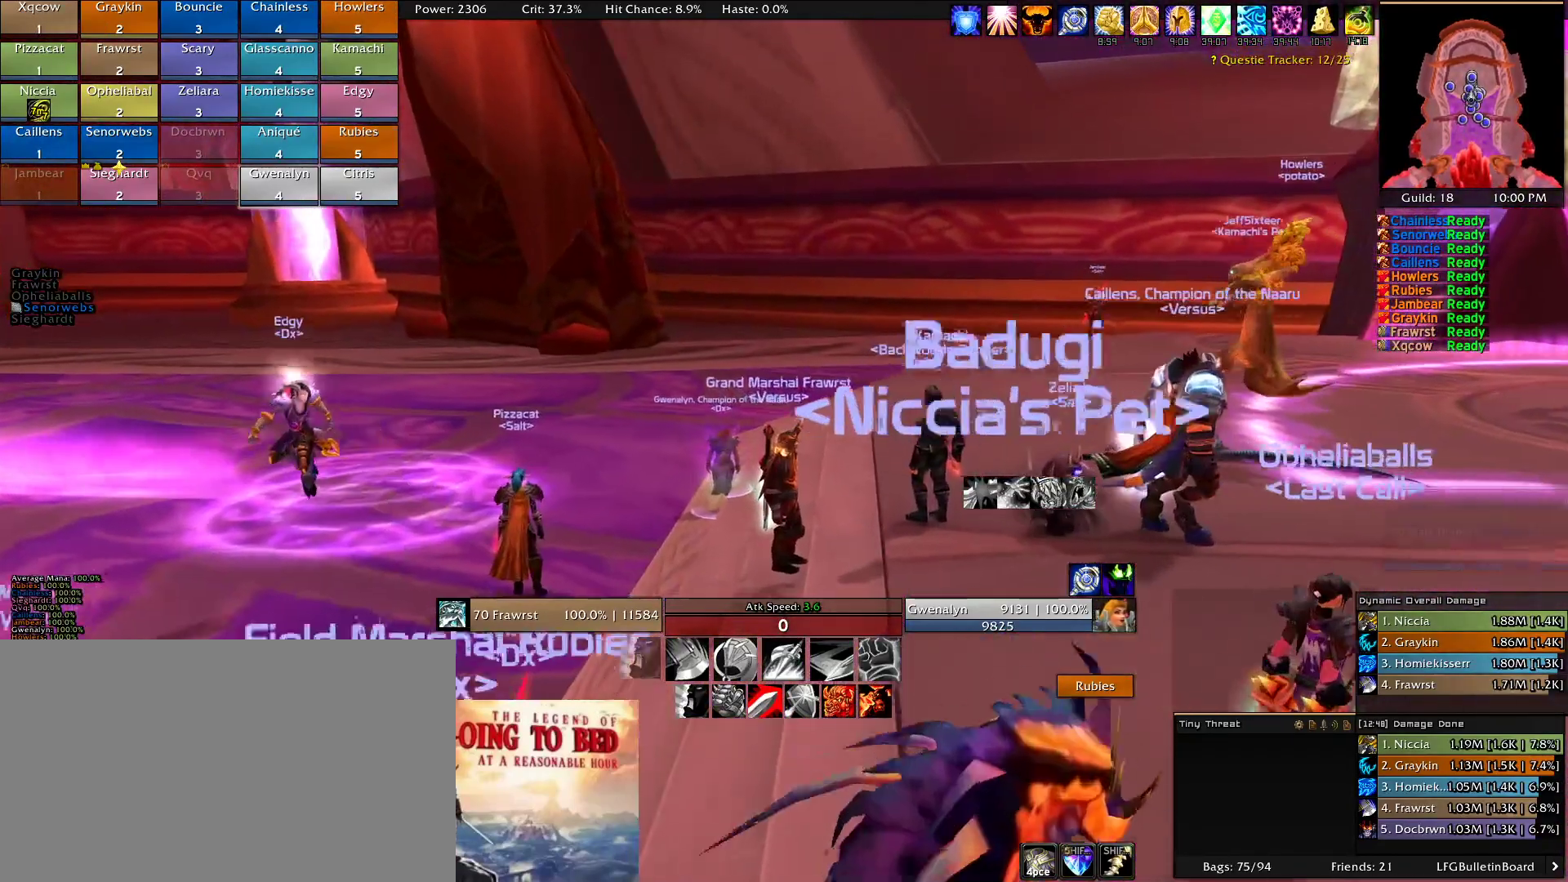
{"keys": [], "mouse": ["left"], "events": [[216, "mouse_left", "down"]]}
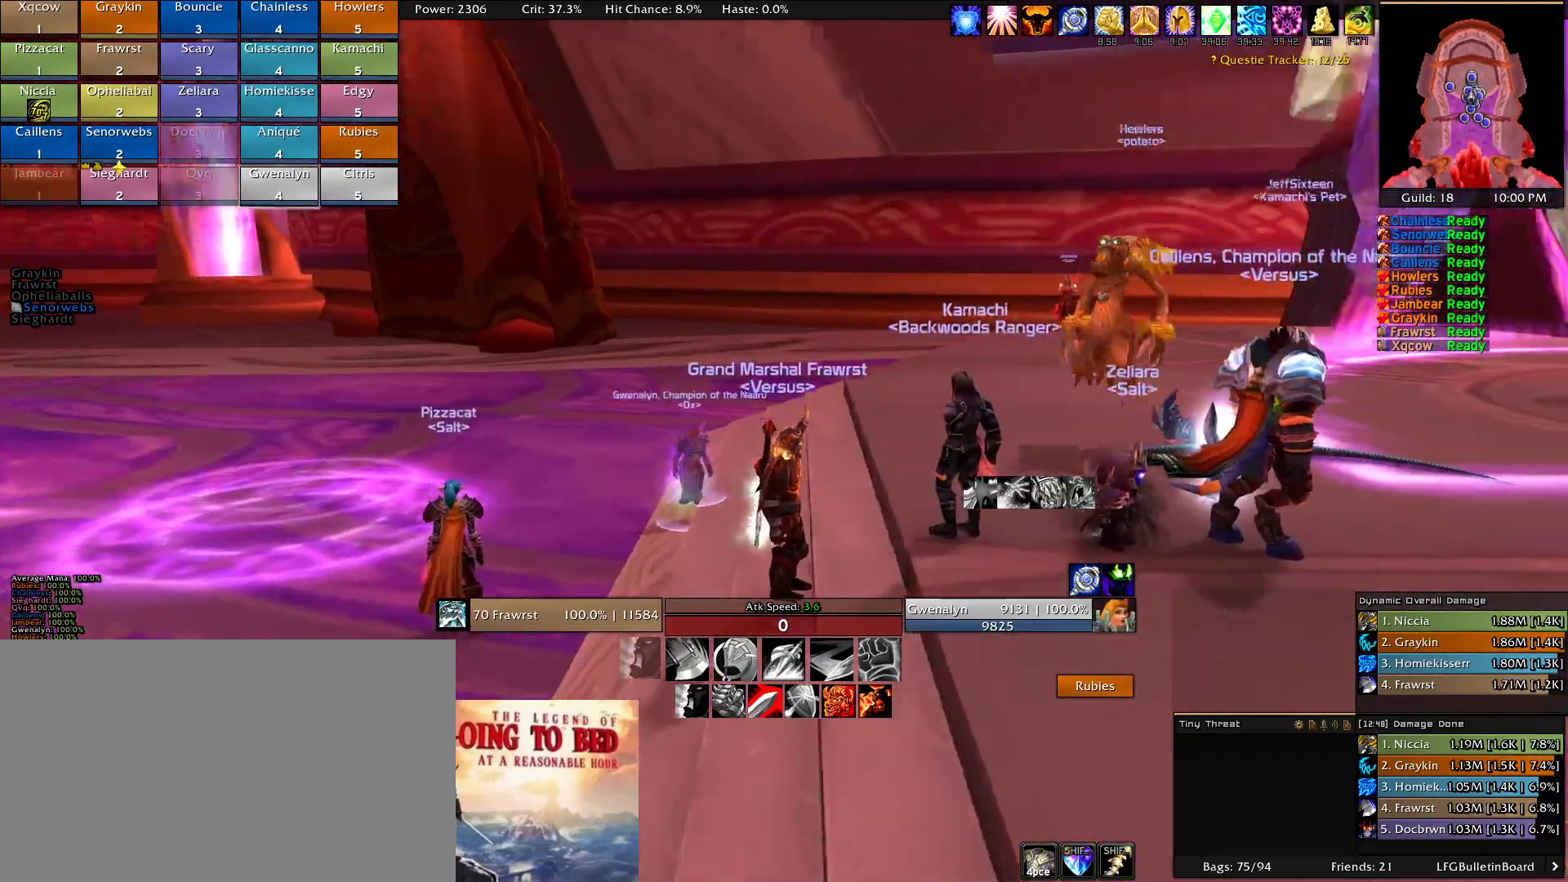
{"keys": [], "mouse": [], "events": [[183, "mouse_left", "up"]]}
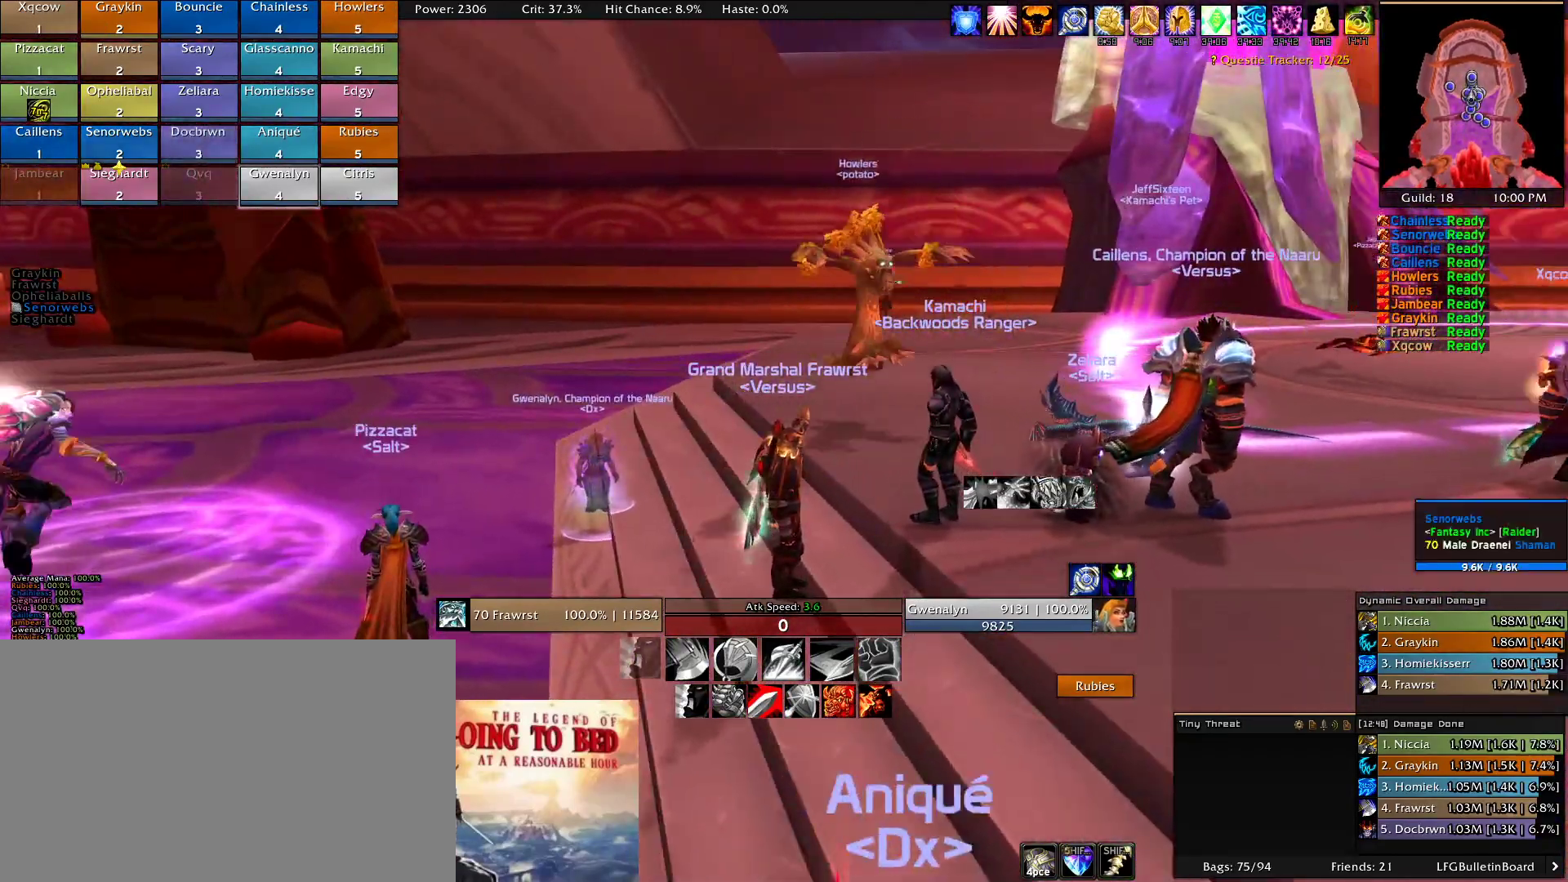
{"keys": [], "mouse": [], "events": []}
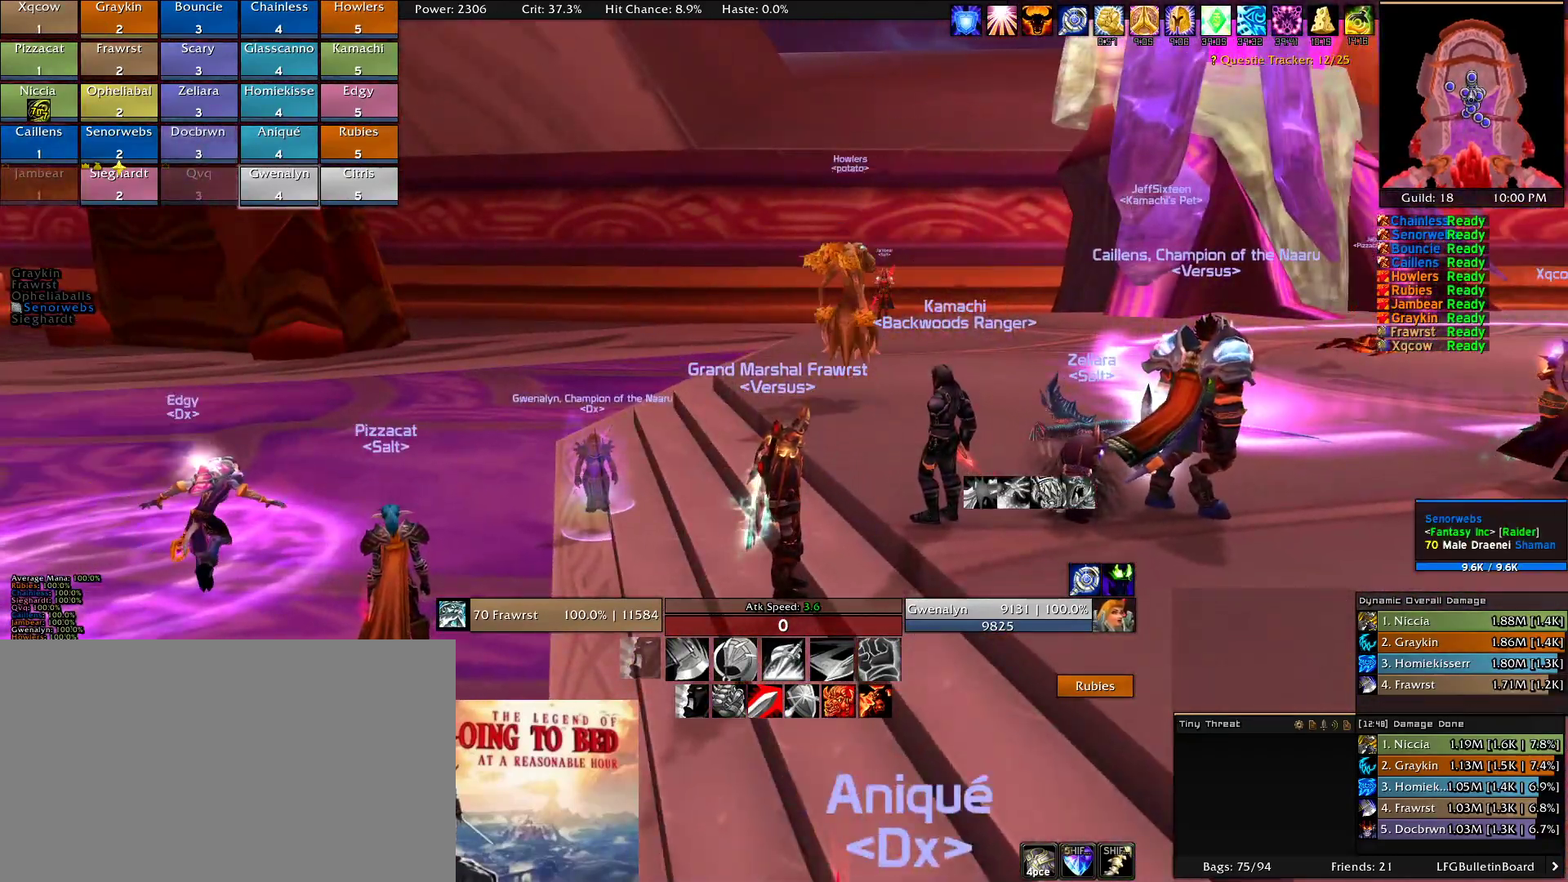
{"keys": [], "mouse": [], "events": []}
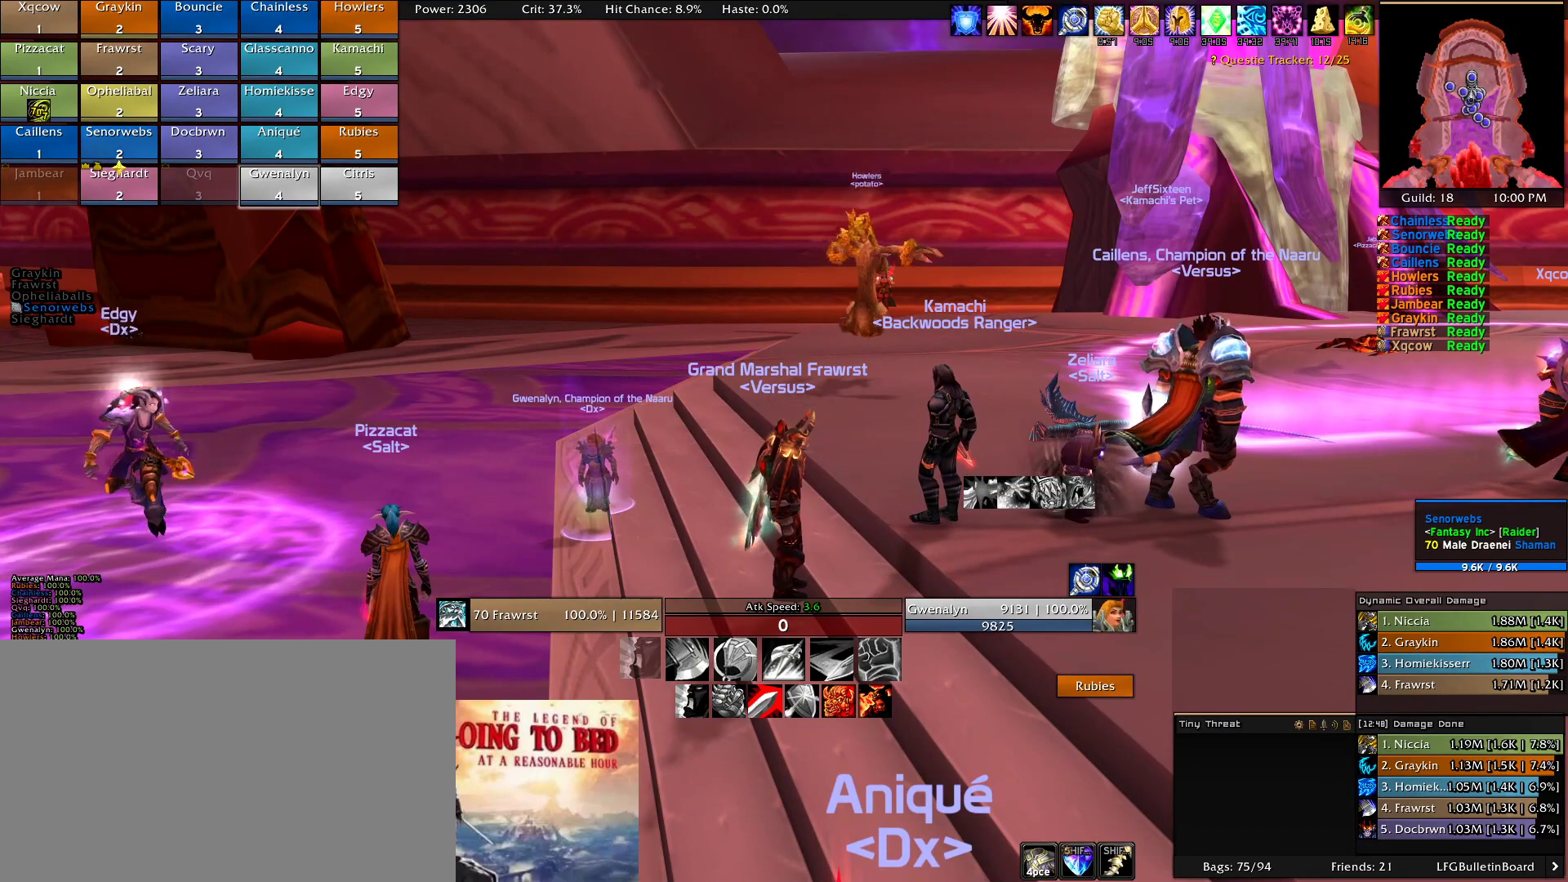
{"keys": [], "mouse": [], "events": [[133, "mouse_left", "down"], [233, "mouse_left", "up"]]}
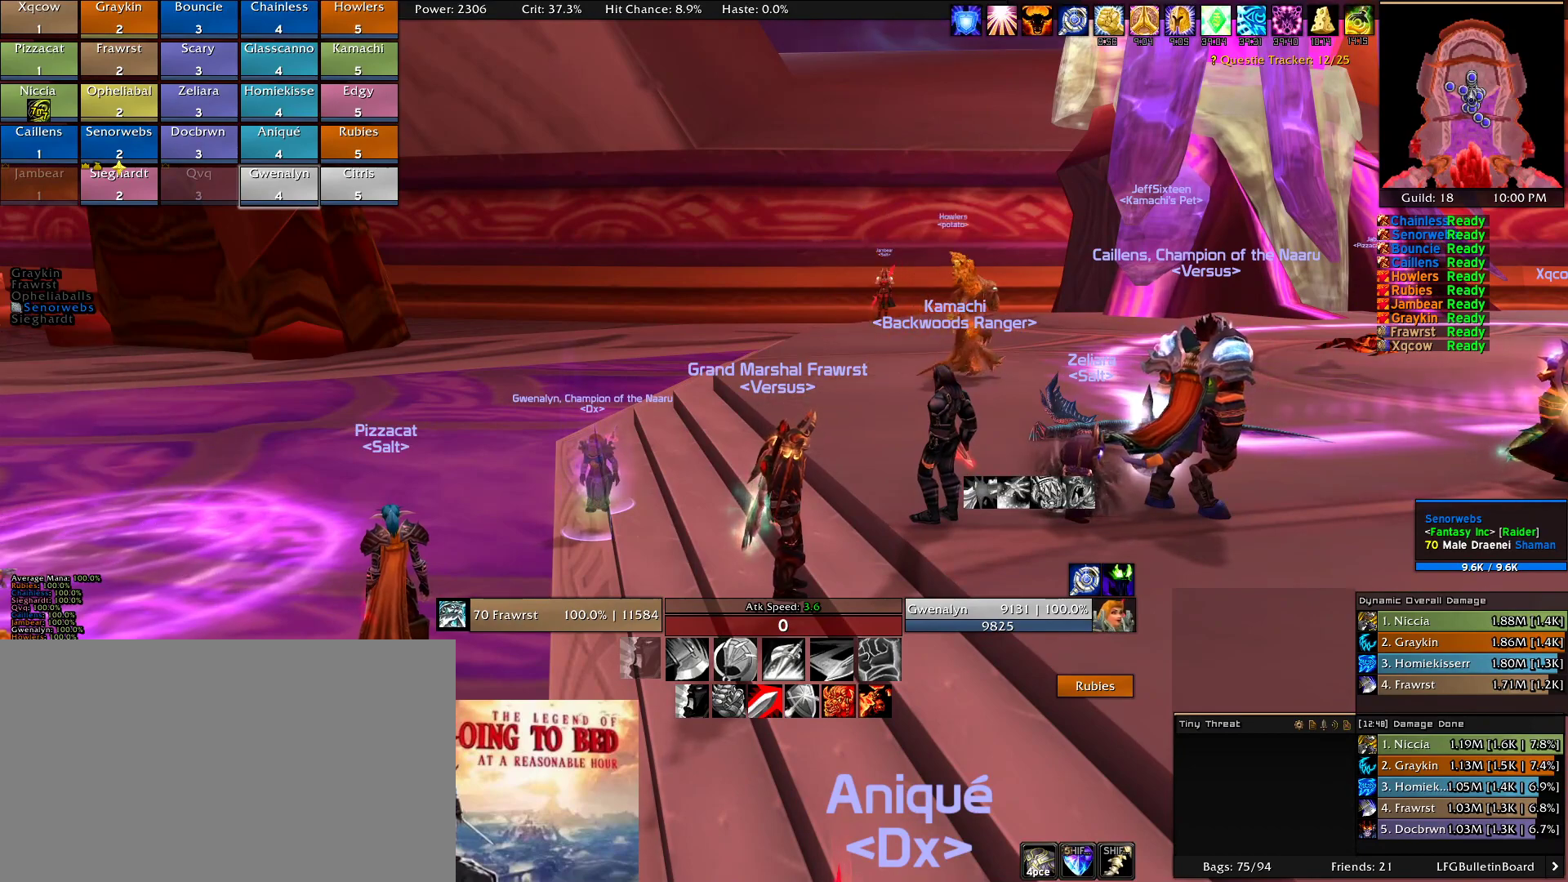
{"keys": [], "mouse": [], "events": [[383, "mouse_wheel", "down"], [483, "mouse_wheel", "up"]]}
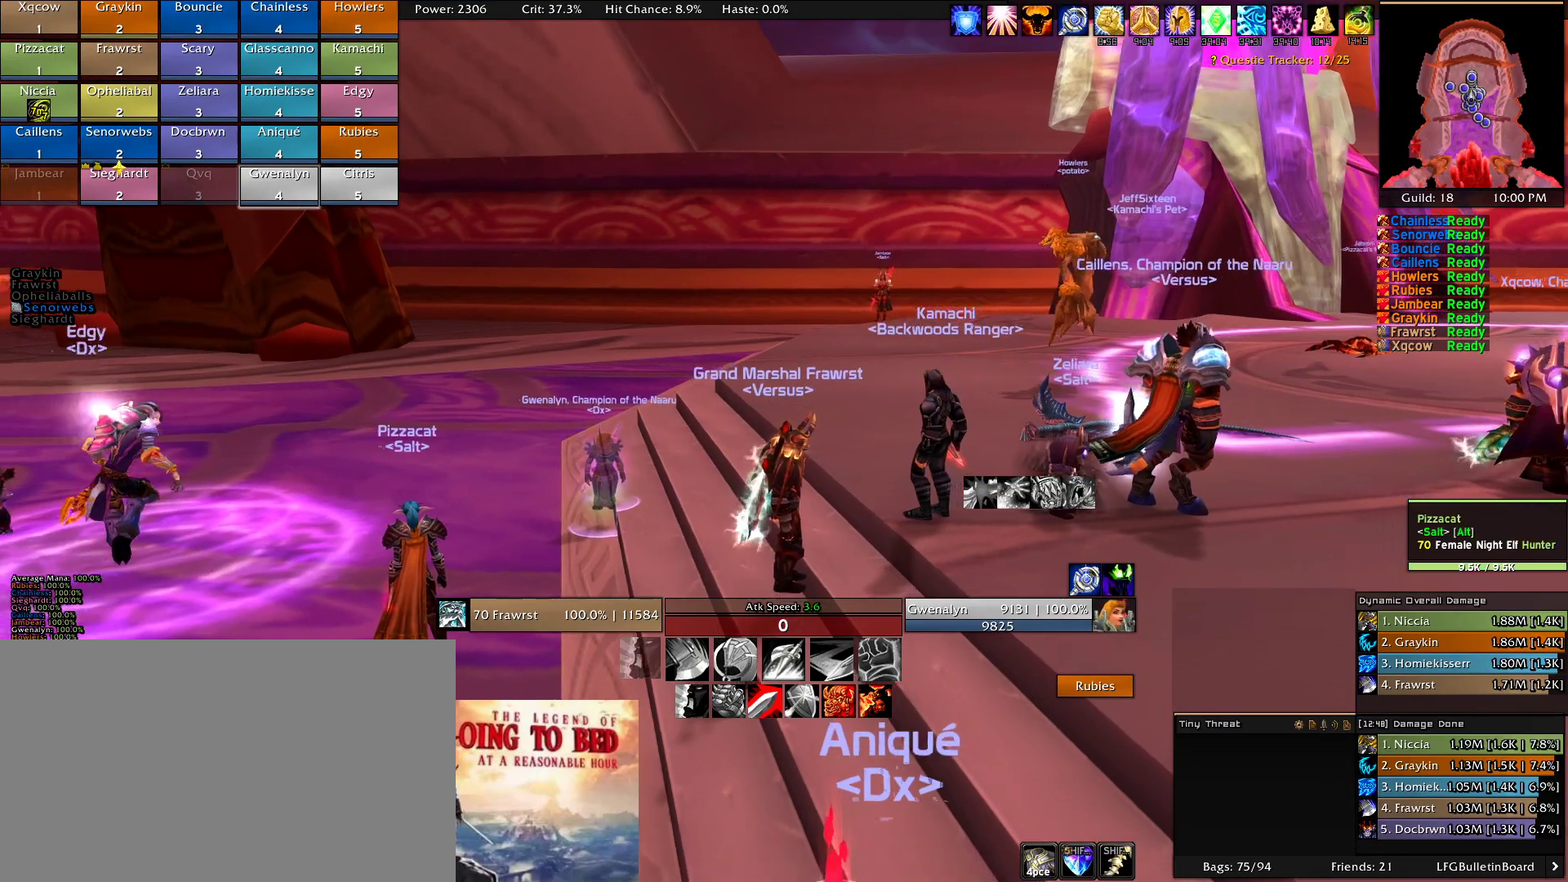
{"keys": [], "mouse": ["left"], "events": [[166, "mouse_left", "down"]]}
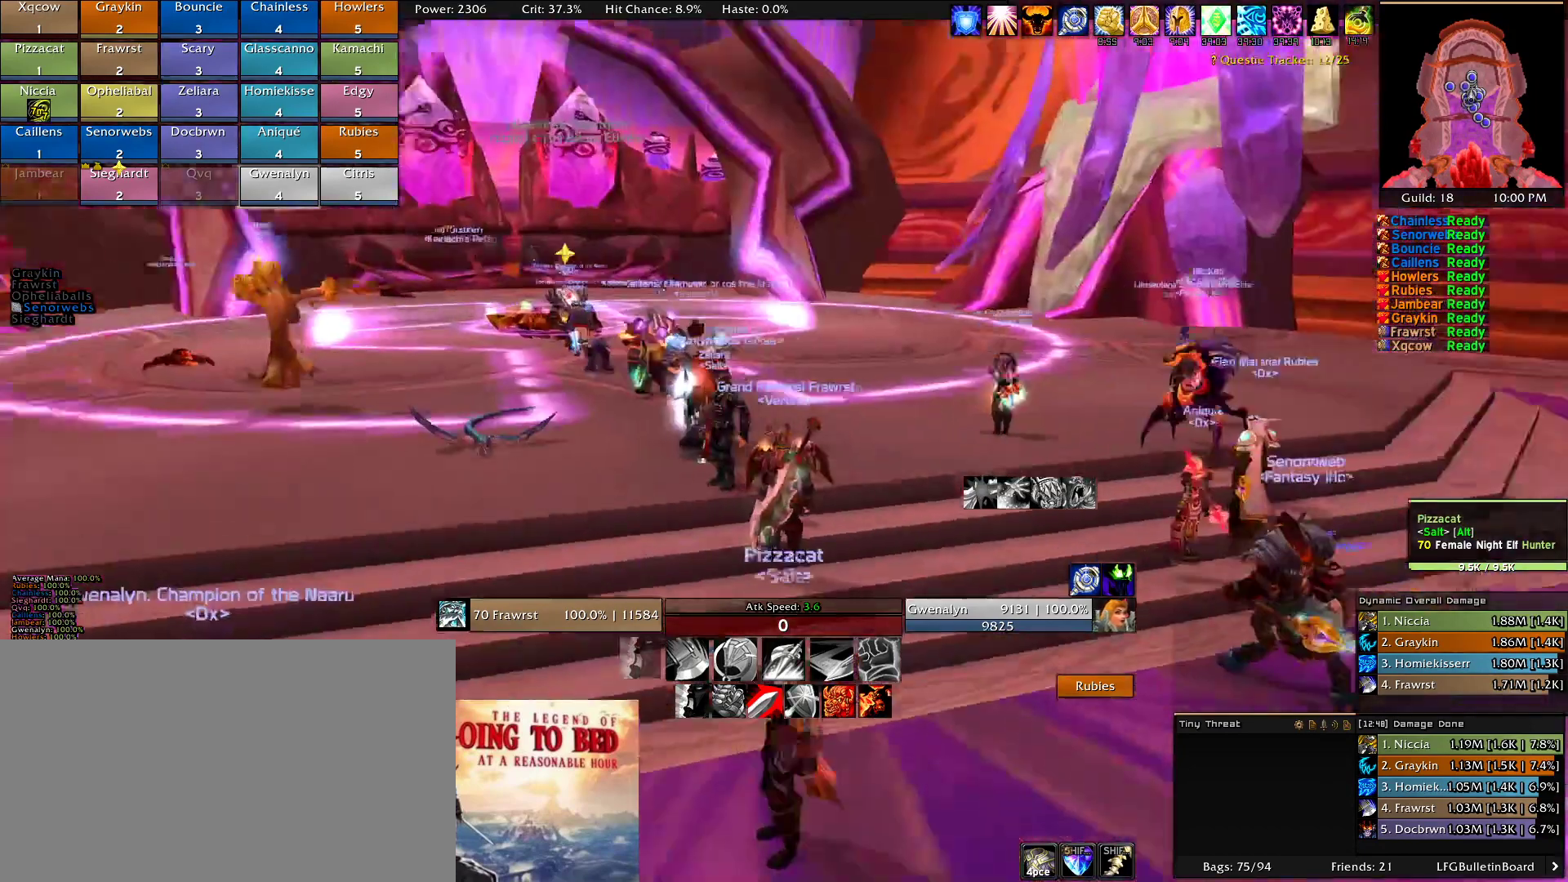
{"keys": [], "mouse": [], "events": [[83, "mouse_left", "up"]]}
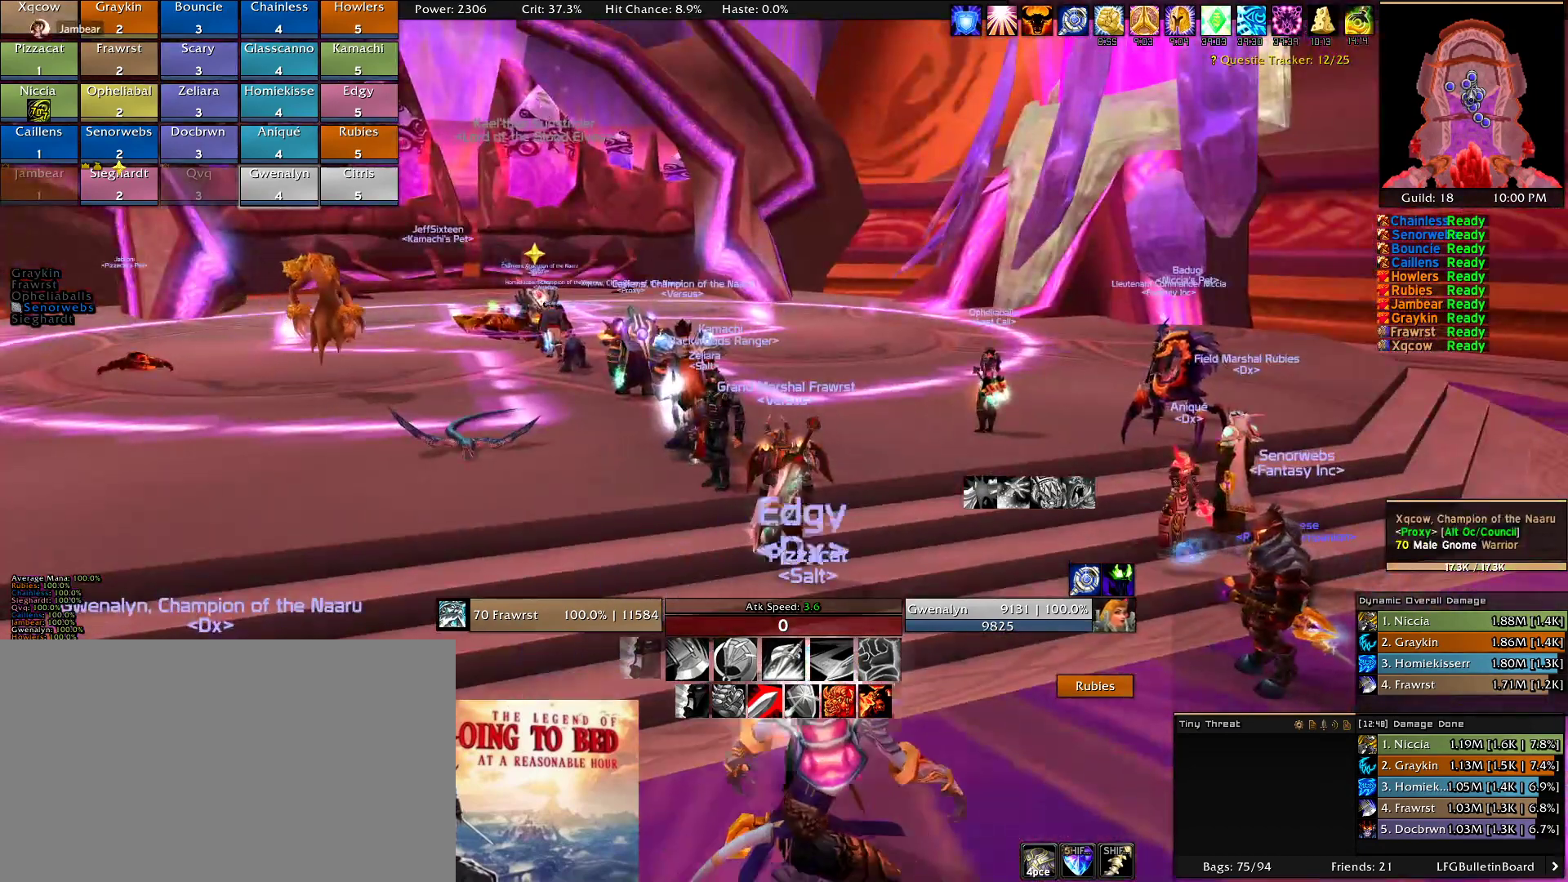
{"keys": [], "mouse": [], "events": []}